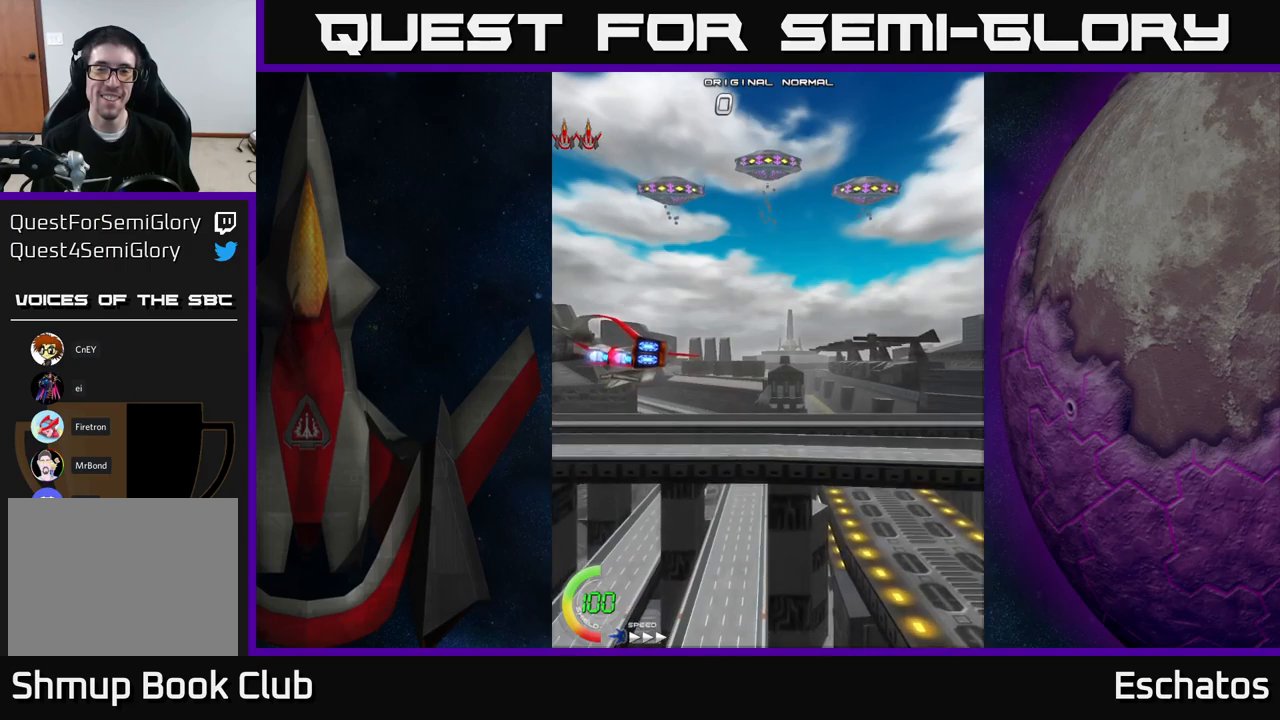
Gameplay with a controller (Xbox layout); each line is a JSON object with the inputs held at the frame after it. "events" lists button and stick changes between this image and that frame as [ms after this image, input, new state], when the widget could be followed in between. Not read: L3 R3 left_stick.
{"buttons": [], "right_stick": "center", "events": []}
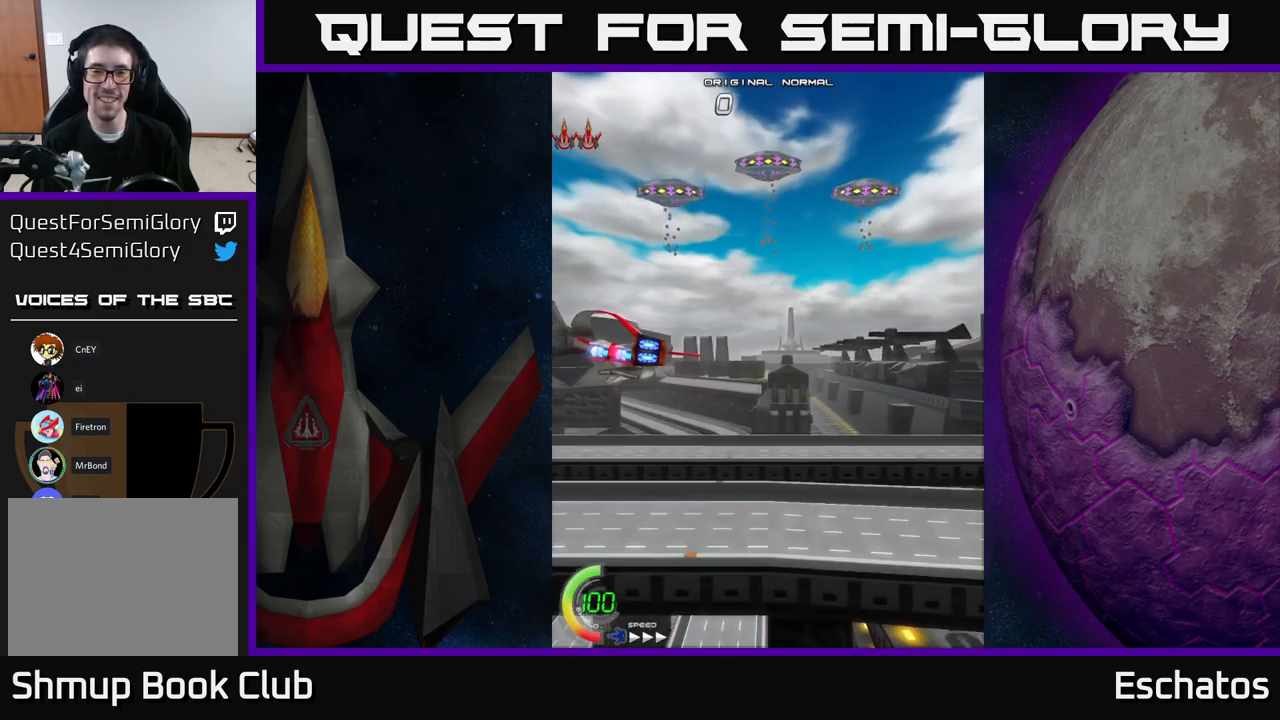
{"buttons": [], "right_stick": "center", "events": []}
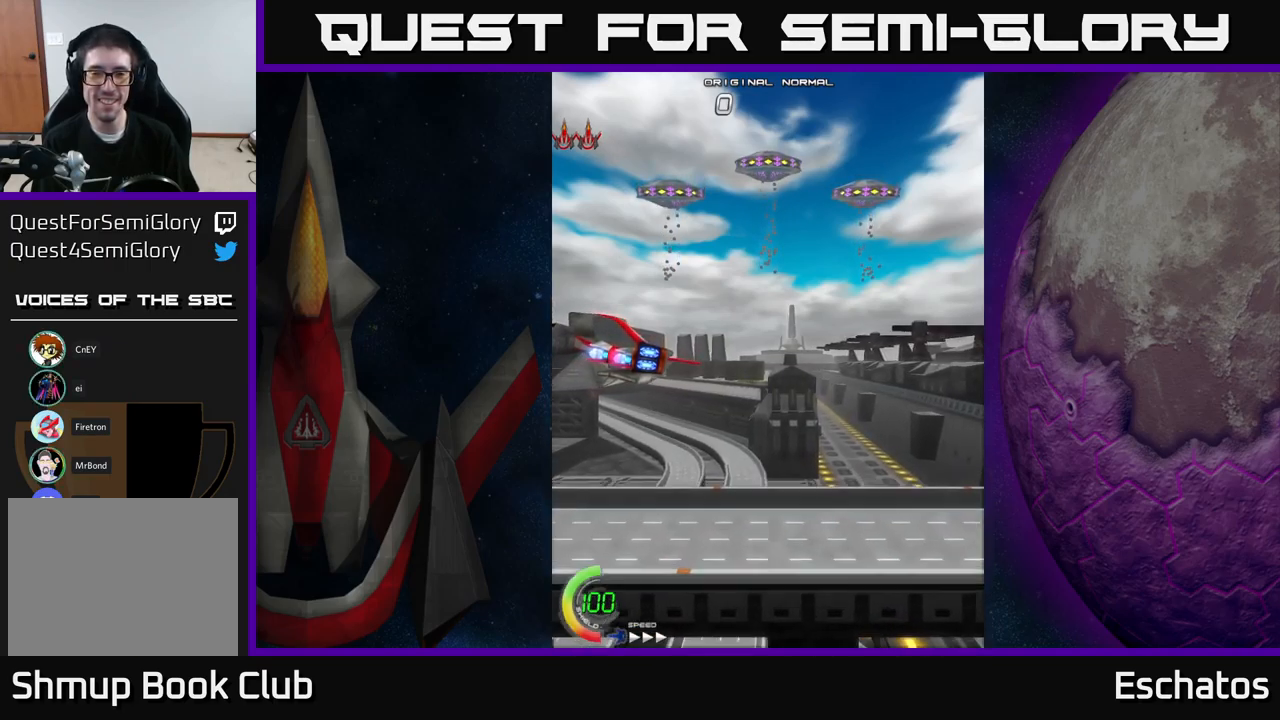
{"buttons": ["DPAD_RIGHT"], "right_stick": "center", "events": [[400, "DPAD_RIGHT", "down"]]}
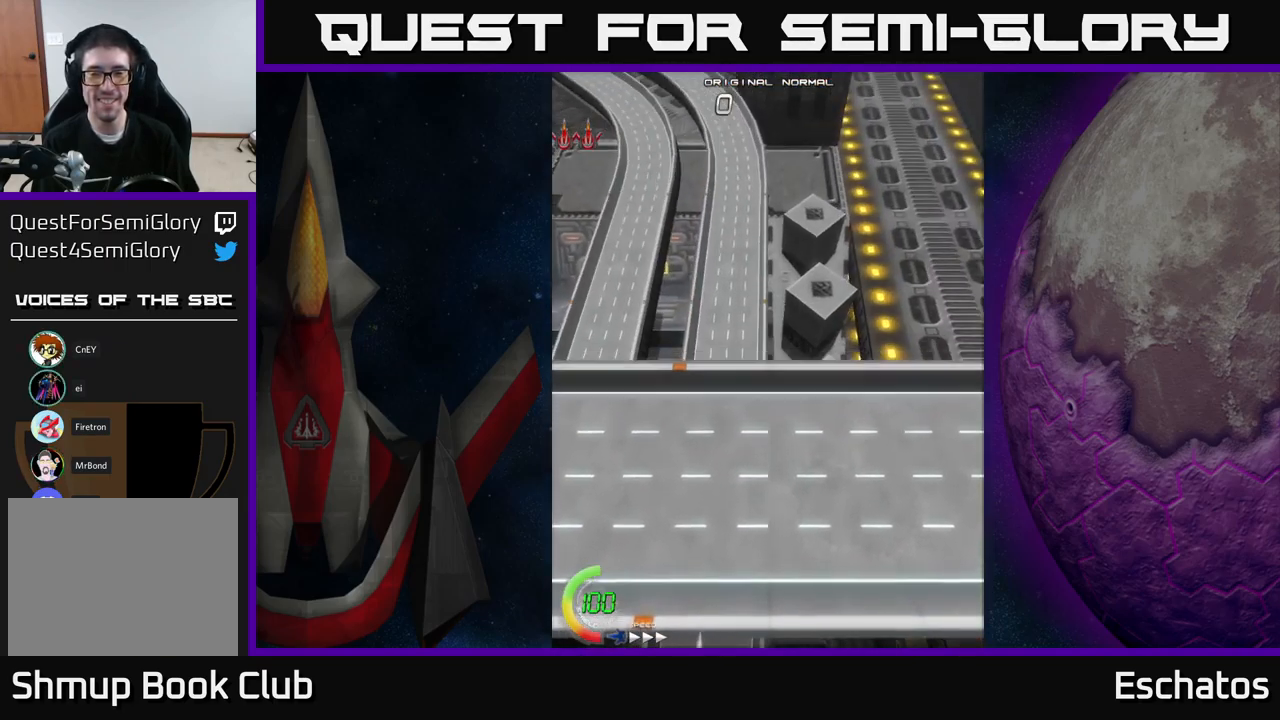
{"buttons": ["A", "DPAD_UP"], "right_stick": "center", "events": [[150, "A", "down"], [166, "DPAD_RIGHT", "up"], [200, "DPAD_UP", "down"]]}
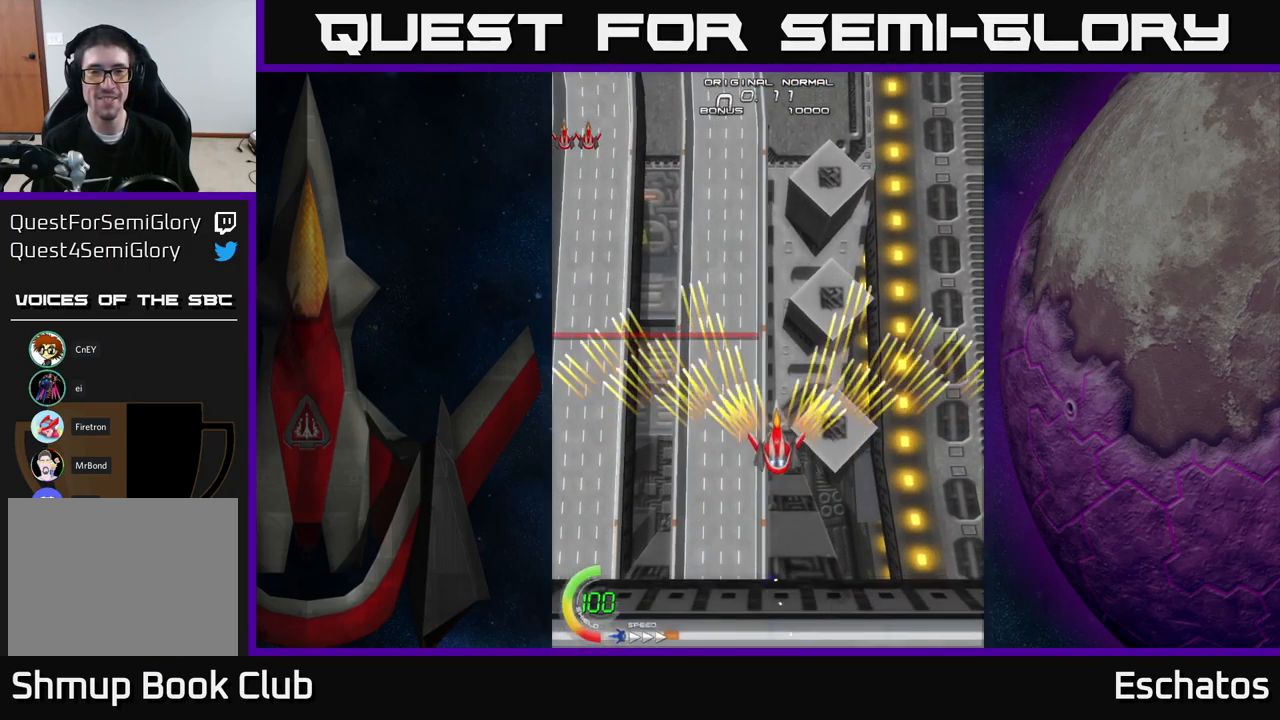
{"buttons": ["A"], "right_stick": "center", "events": [[416, "DPAD_UP", "up"]]}
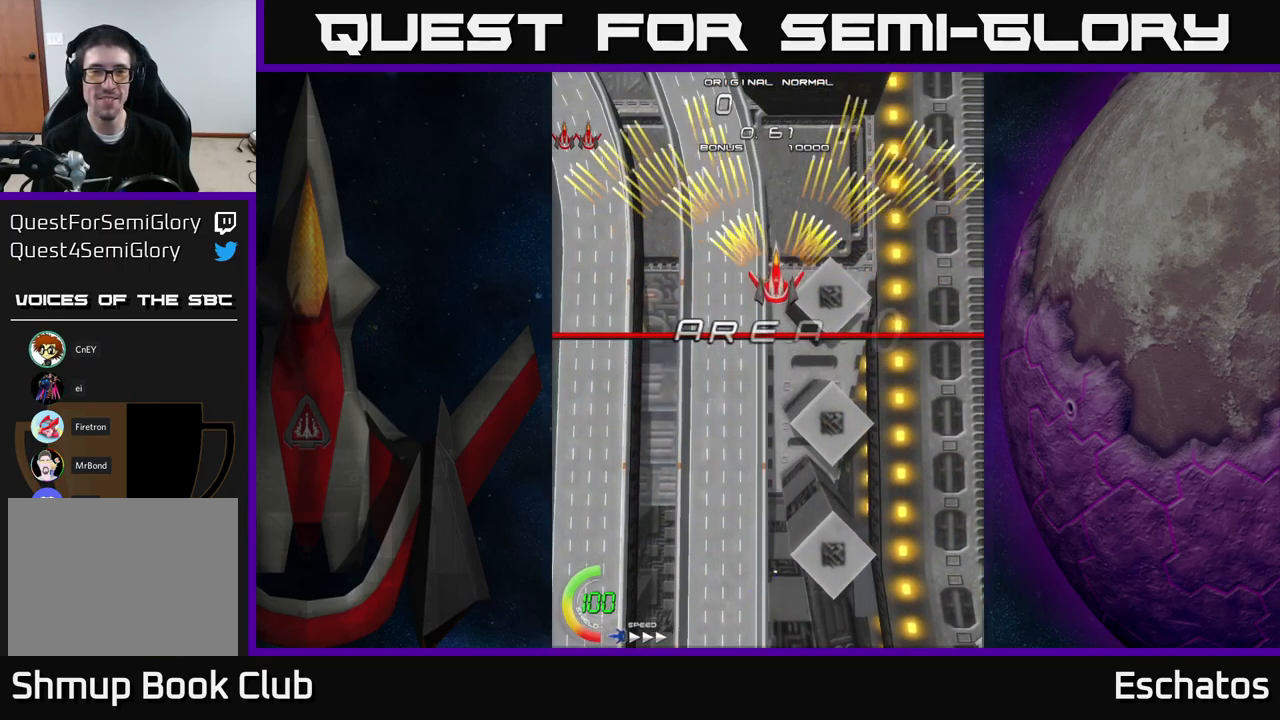
{"buttons": ["A"], "right_stick": "center", "events": [[366, "DPAD_LEFT", "down"], [400, "DPAD_LEFT", "up"]]}
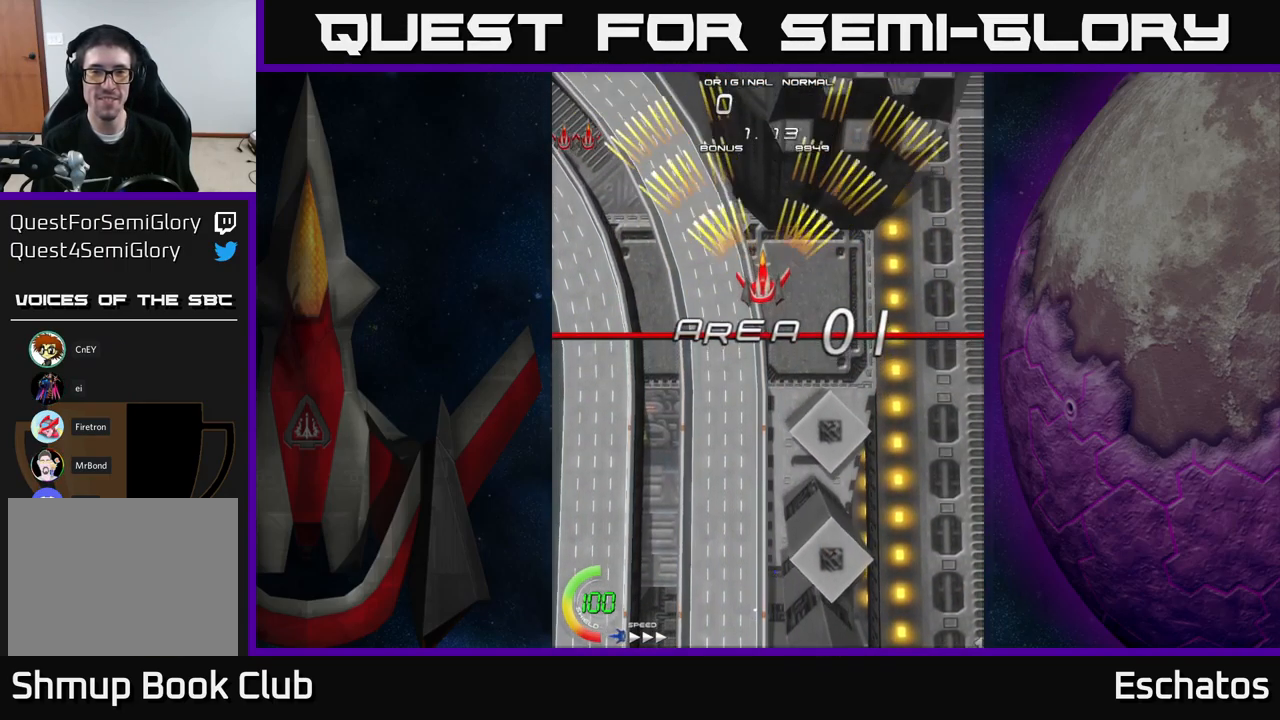
{"buttons": ["A", "DPAD_RIGHT"], "right_stick": "center", "events": [[383, "DPAD_RIGHT", "down"]]}
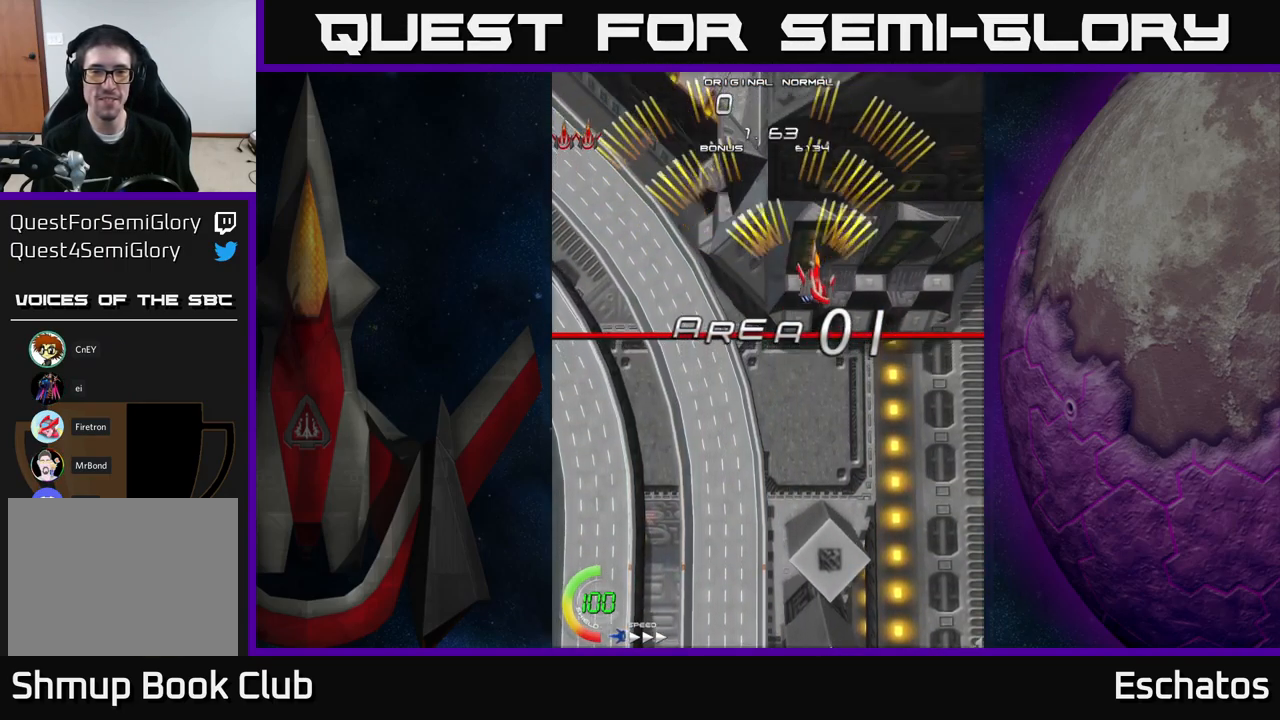
{"buttons": ["A", "DPAD_LEFT"], "right_stick": "center", "events": [[16, "DPAD_RIGHT", "up"], [50, "DPAD_LEFT", "down"], [250, "DPAD_LEFT", "up"], [283, "DPAD_RIGHT", "down"], [283, "DPAD_UP", "down"], [416, "DPAD_UP", "up"], [433, "DPAD_RIGHT", "up"], [466, "DPAD_LEFT", "down"]]}
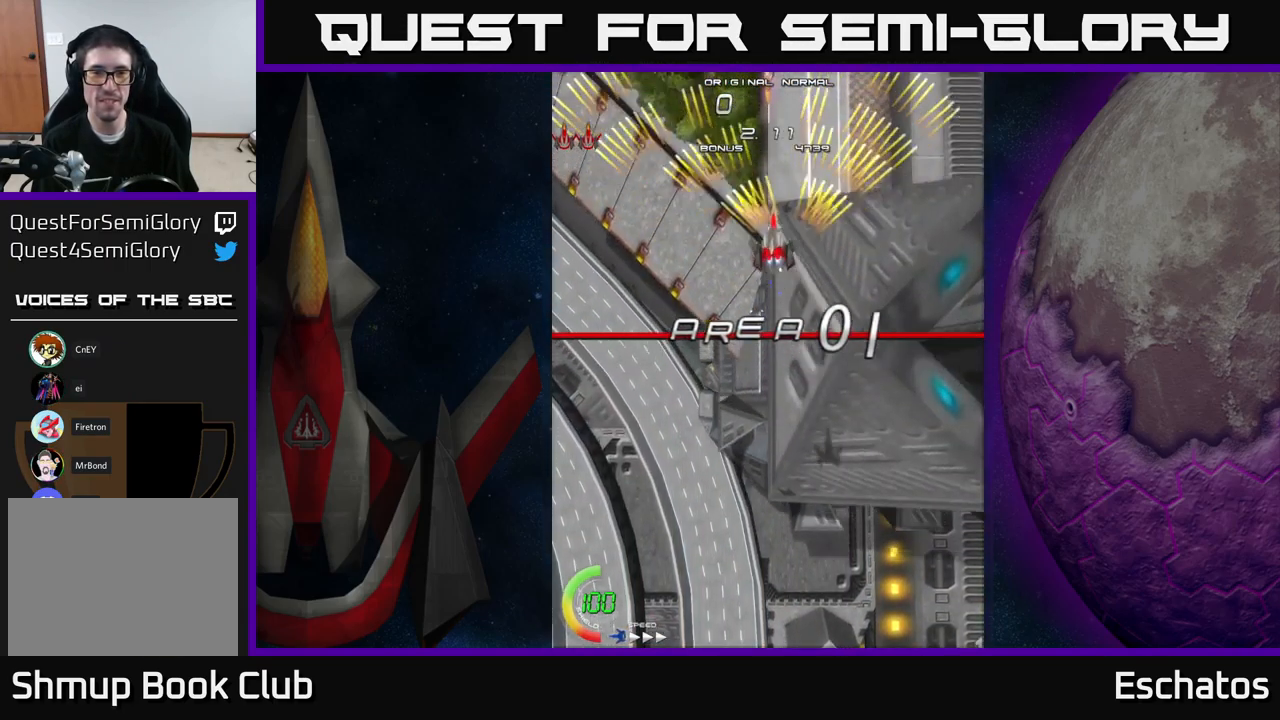
{"buttons": ["A"], "right_stick": "center", "events": [[200, "DPAD_LEFT", "up"], [233, "DPAD_RIGHT", "down"], [483, "DPAD_RIGHT", "up"]]}
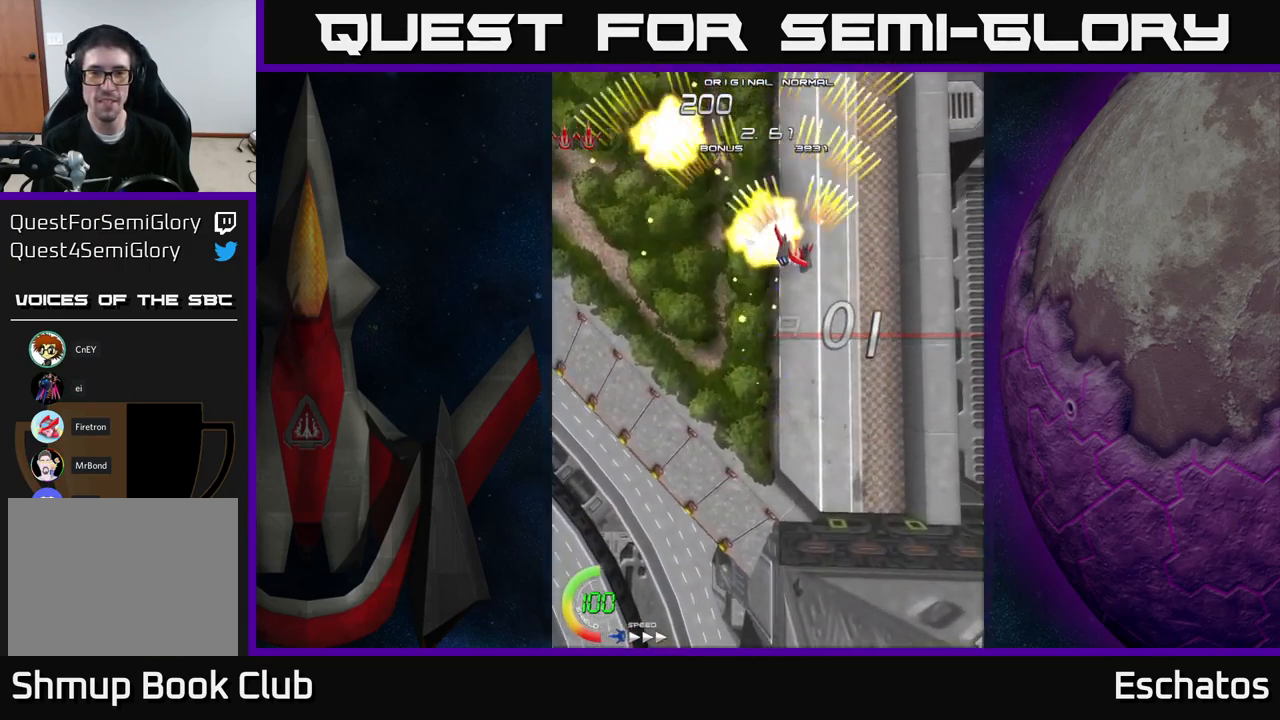
{"buttons": ["A", "DPAD_RIGHT"], "right_stick": "center", "events": [[33, "DPAD_LEFT", "down"], [216, "DPAD_LEFT", "up"], [266, "DPAD_RIGHT", "down"]]}
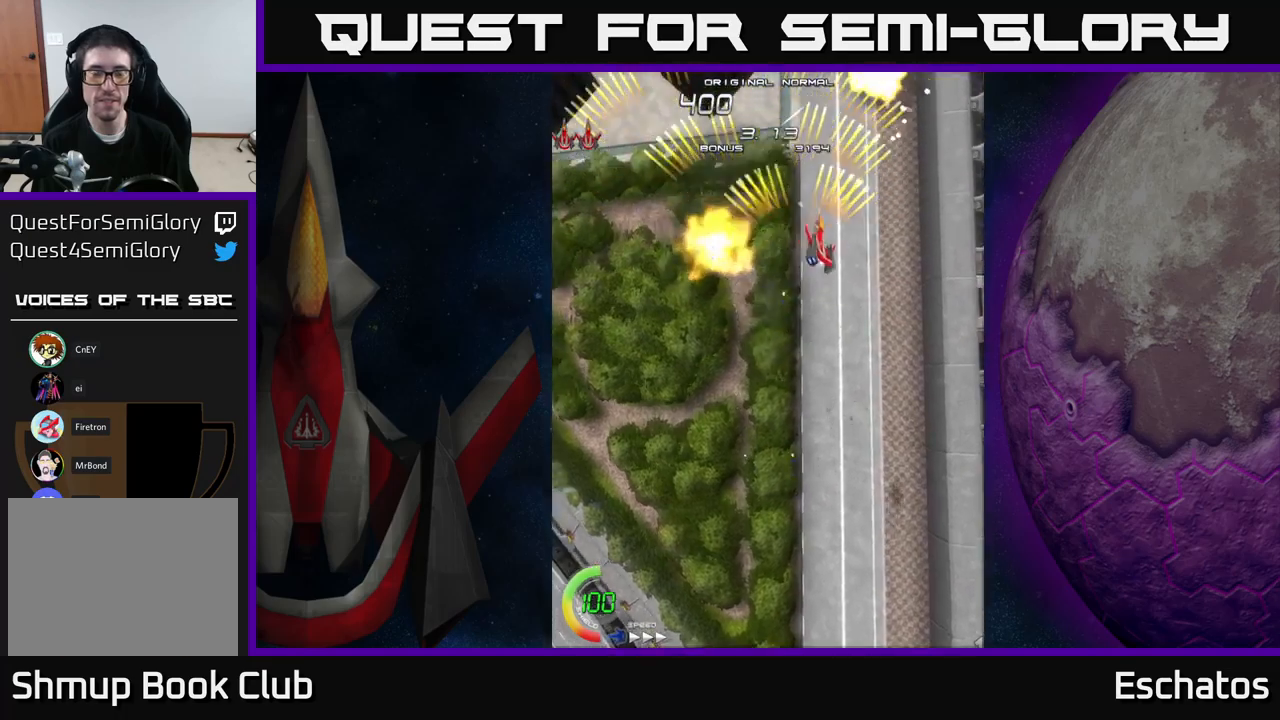
{"buttons": ["A", "DPAD_RIGHT"], "right_stick": "center", "events": [[33, "DPAD_RIGHT", "up"], [83, "DPAD_LEFT", "down"], [367, "DPAD_LEFT", "up"], [400, "DPAD_RIGHT", "down"]]}
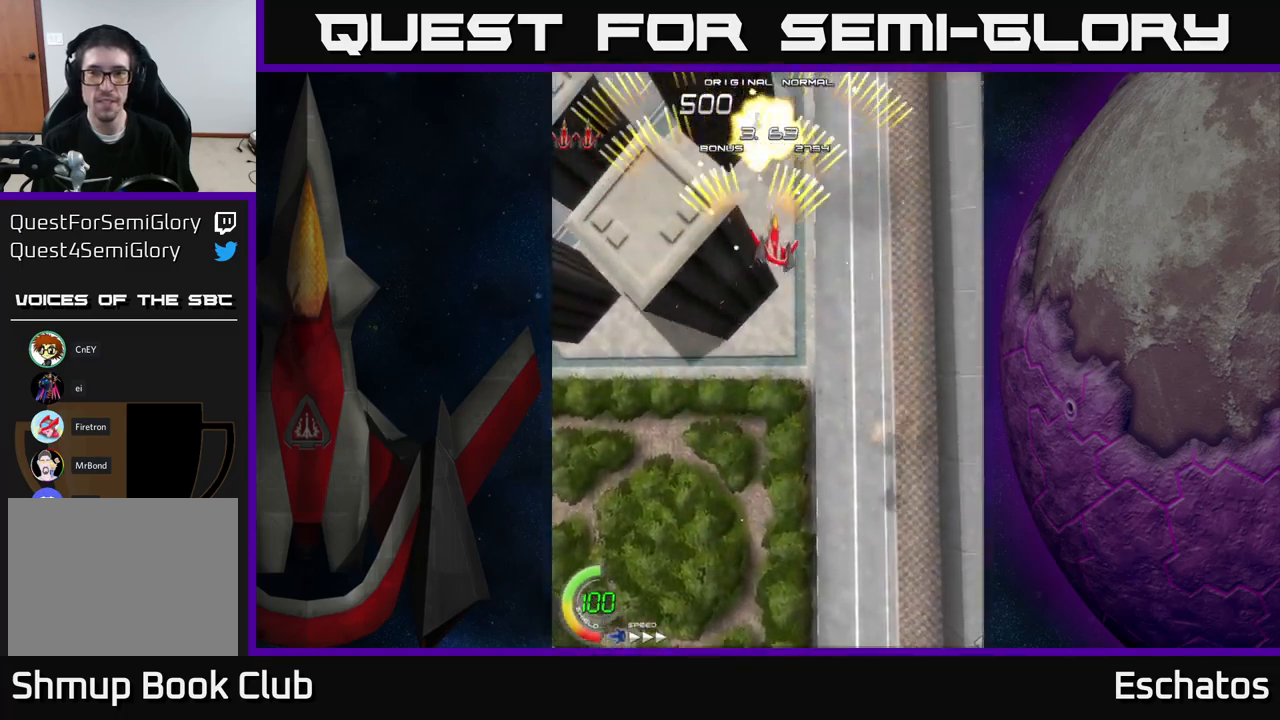
{"buttons": ["A"], "right_stick": "center", "events": [[183, "DPAD_RIGHT", "up"], [233, "DPAD_LEFT", "down"], [500, "DPAD_LEFT", "up"]]}
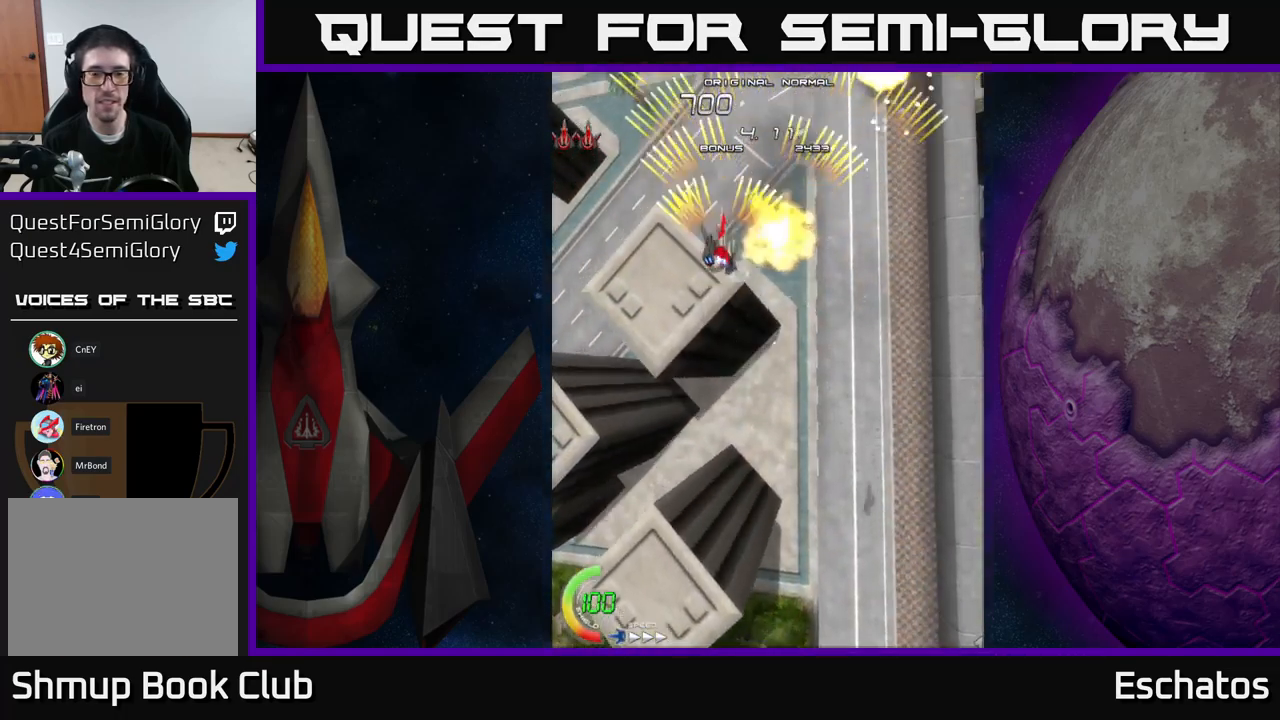
{"buttons": ["A", "DPAD_LEFT"], "right_stick": "center", "events": [[33, "DPAD_RIGHT", "down"], [300, "DPAD_RIGHT", "up"], [367, "DPAD_LEFT", "down"]]}
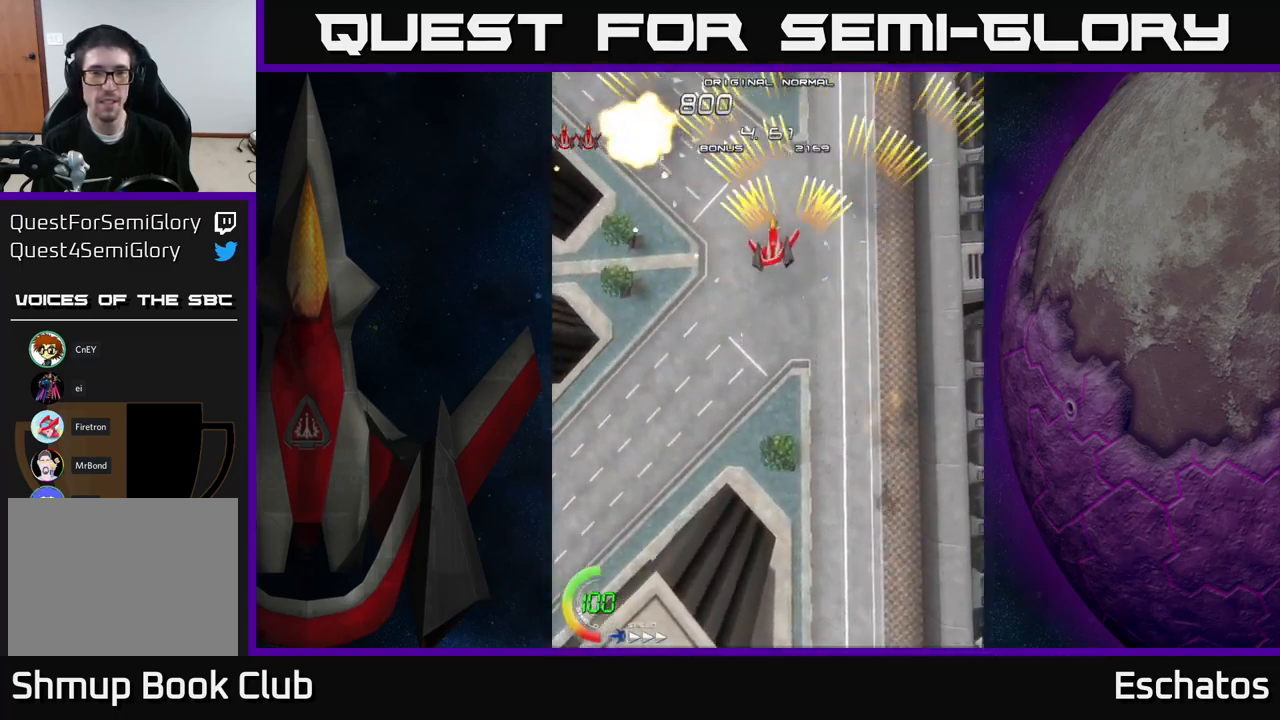
{"buttons": ["A", "DPAD_LEFT"], "right_stick": "center", "events": [[117, "DPAD_LEFT", "up"], [167, "DPAD_RIGHT", "down"], [433, "DPAD_RIGHT", "up"], [467, "DPAD_LEFT", "down"]]}
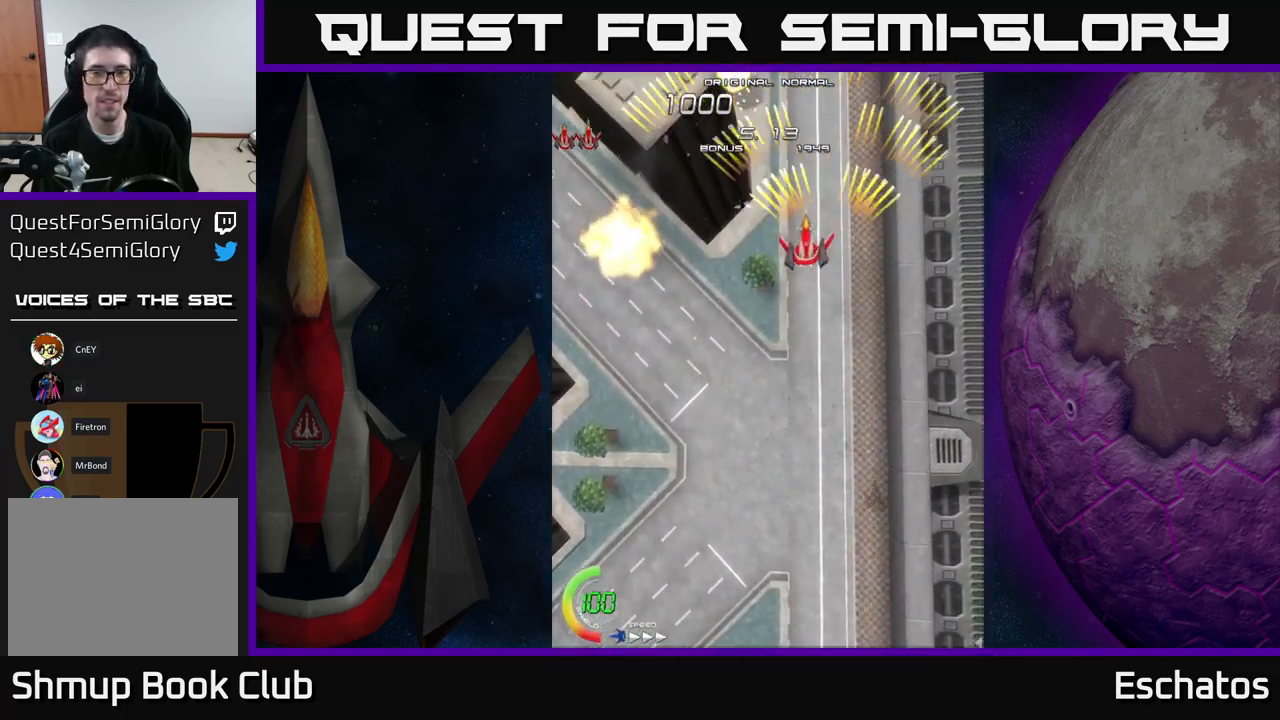
{"buttons": ["A", "DPAD_RIGHT"], "right_stick": "center", "events": [[250, "DPAD_LEFT", "up"], [300, "DPAD_RIGHT", "down"]]}
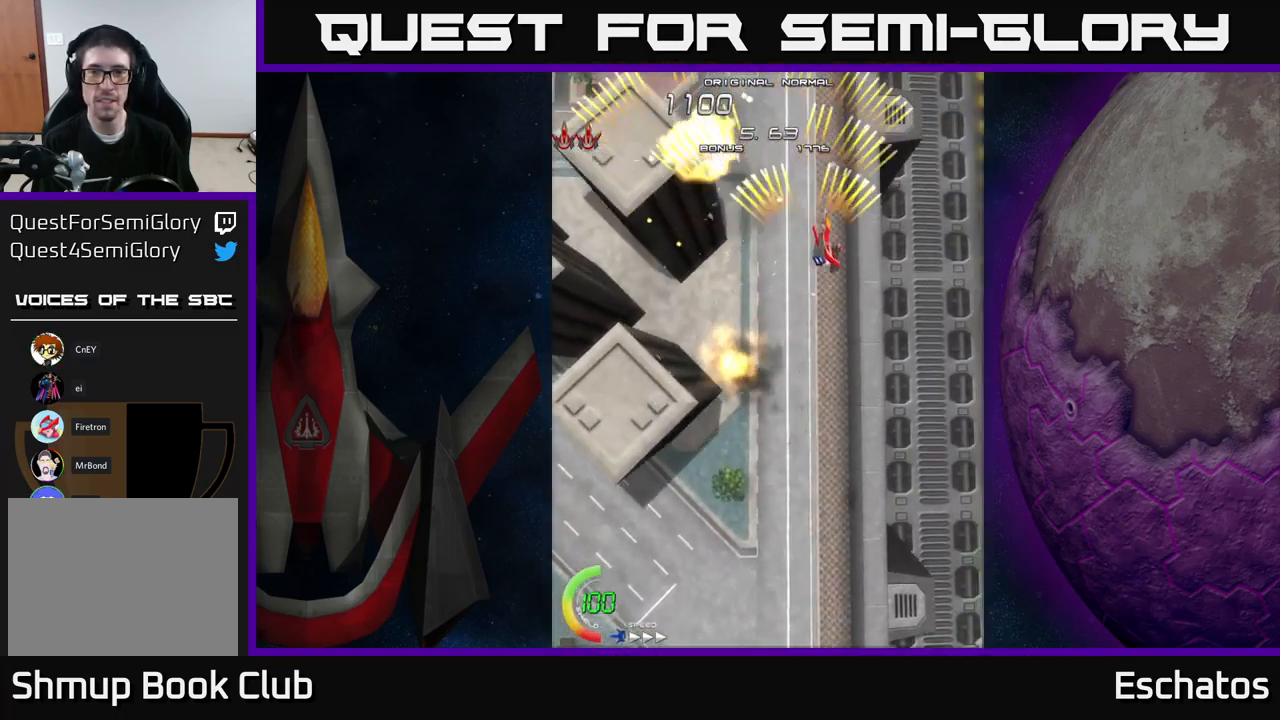
{"buttons": ["A", "DPAD_RIGHT"], "right_stick": "center", "events": [[67, "DPAD_RIGHT", "up"], [150, "DPAD_LEFT", "down"], [417, "DPAD_LEFT", "up"], [500, "DPAD_RIGHT", "down"]]}
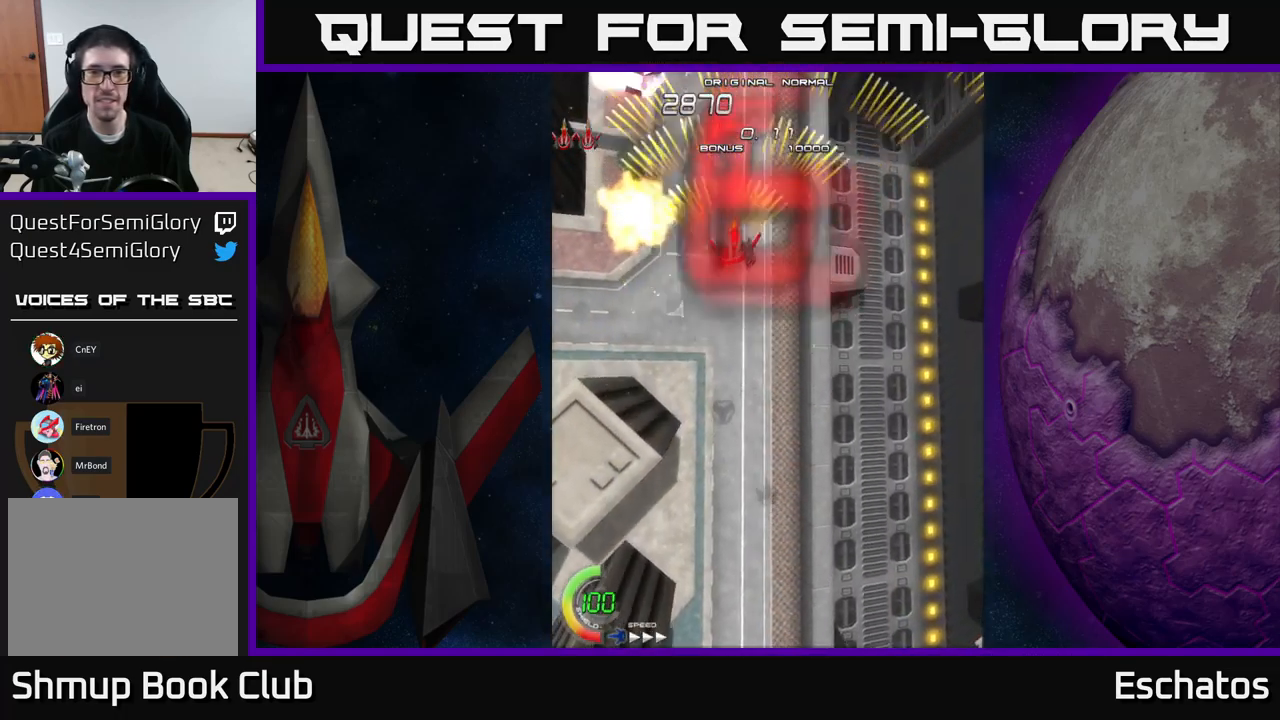
{"buttons": ["A", "DPAD_LEFT"], "right_stick": "center", "events": [[267, "DPAD_RIGHT", "up"], [333, "DPAD_LEFT", "down"]]}
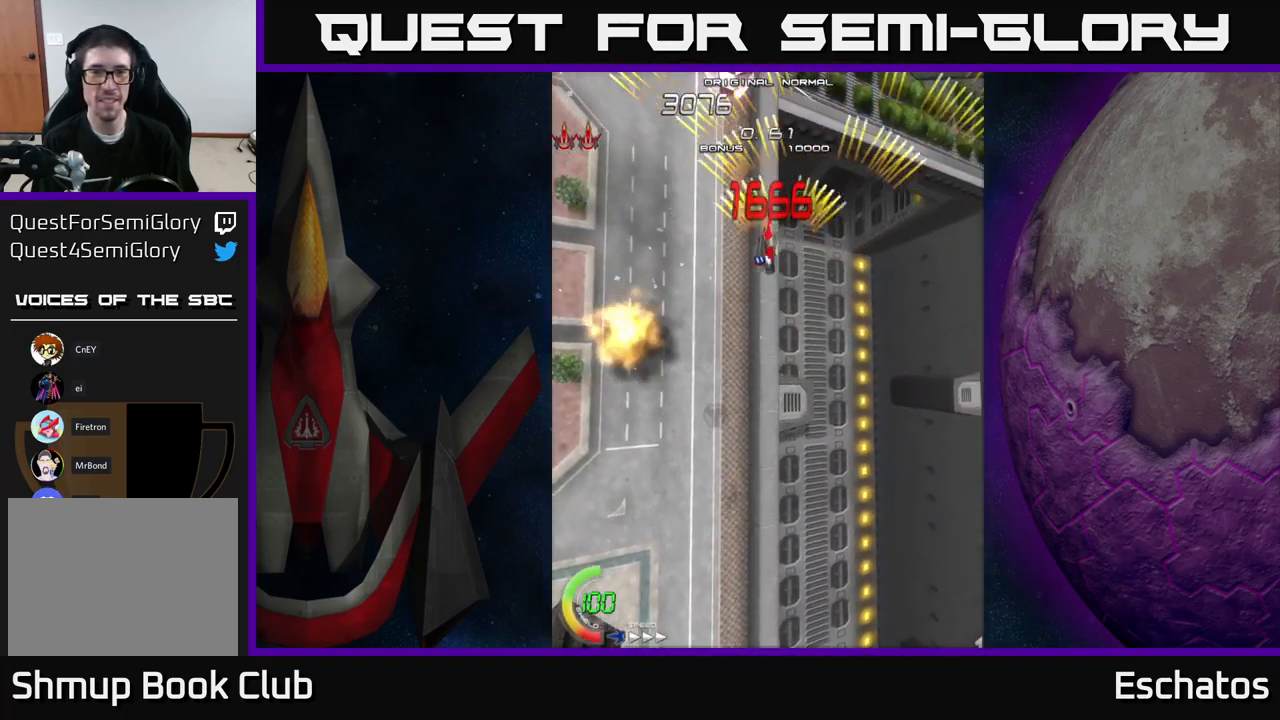
{"buttons": ["A", "DPAD_RIGHT"], "right_stick": "center", "events": [[117, "DPAD_LEFT", "up"], [183, "DPAD_DOWN", "down"], [200, "DPAD_DOWN", "up"], [200, "DPAD_RIGHT", "down"]]}
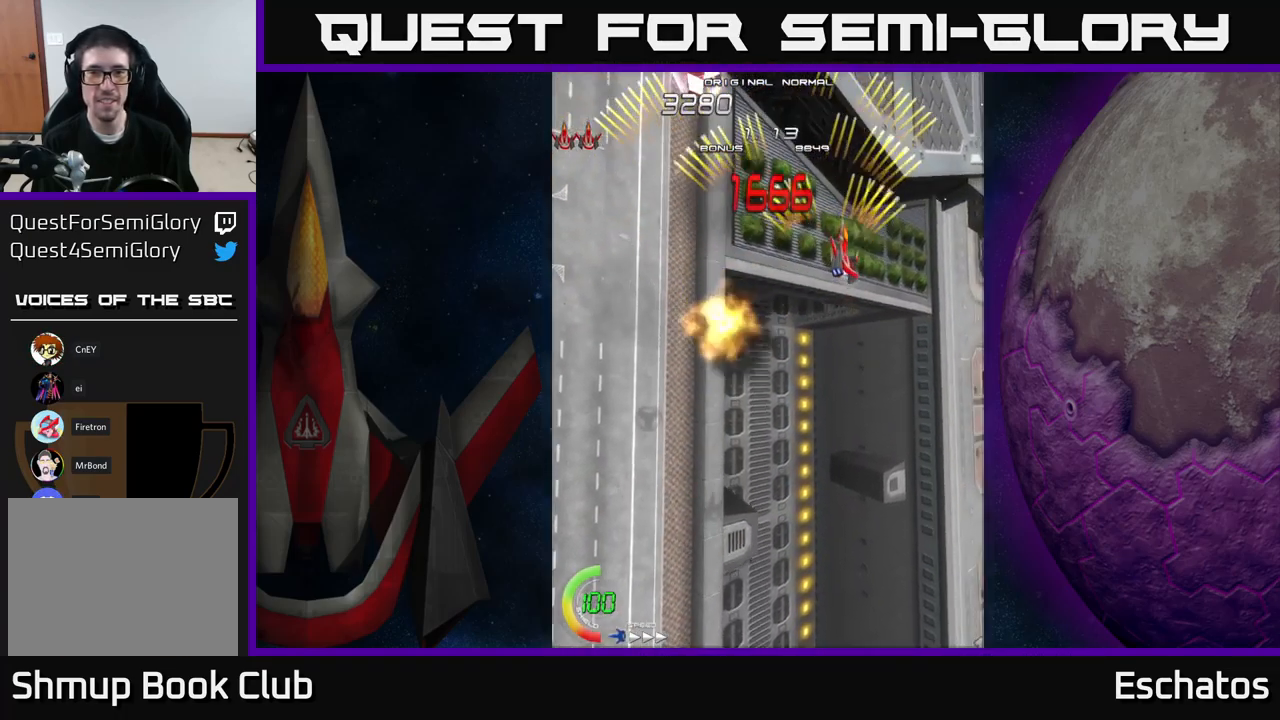
{"buttons": ["A", "DPAD_RIGHT"], "right_stick": "center", "events": [[17, "DPAD_RIGHT", "up"], [83, "DPAD_LEFT", "down"], [383, "DPAD_LEFT", "up"], [417, "DPAD_RIGHT", "down"]]}
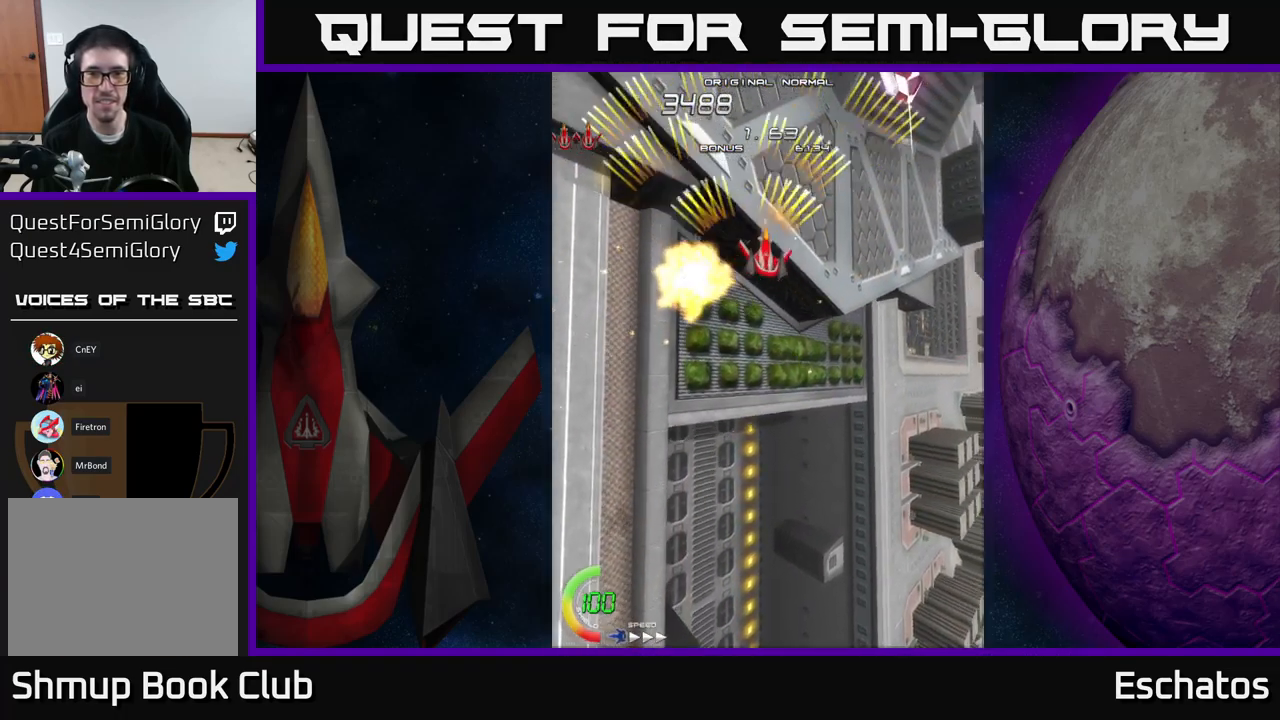
{"buttons": ["A"], "right_stick": "center", "events": [[217, "DPAD_RIGHT", "up"], [250, "DPAD_LEFT", "down"], [467, "DPAD_LEFT", "up"]]}
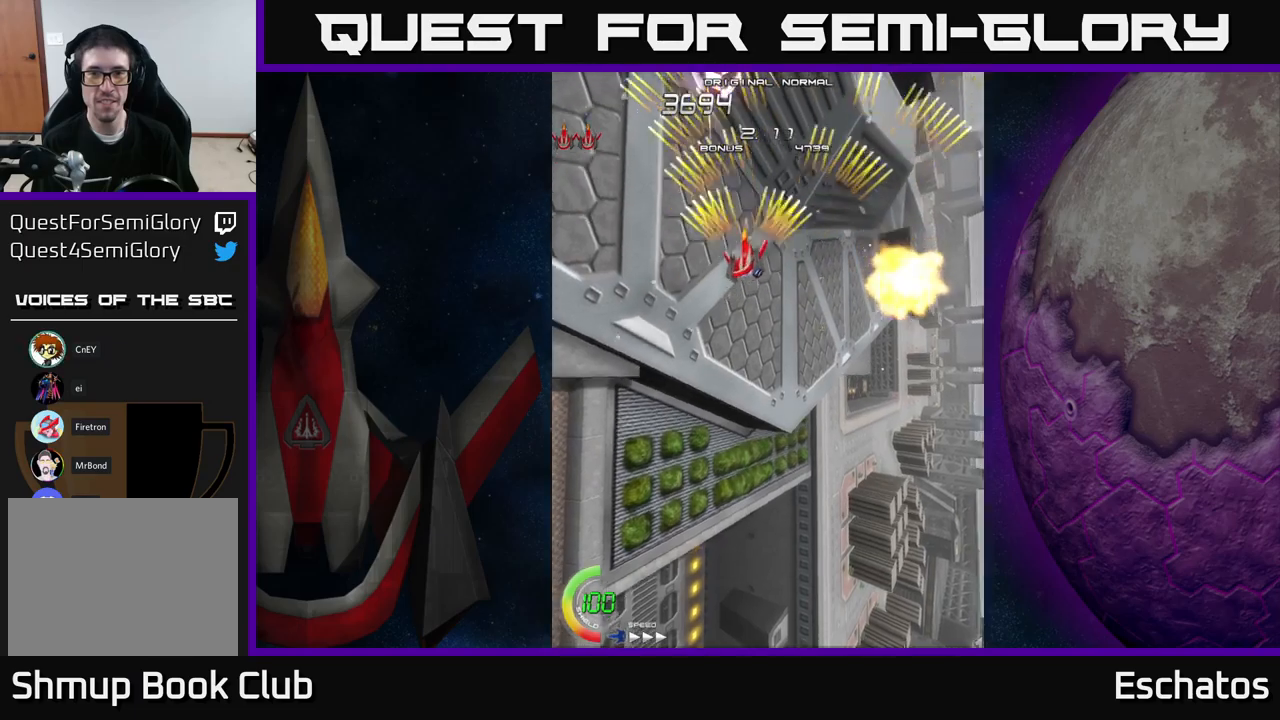
{"buttons": ["A", "DPAD_LEFT"], "right_stick": "center", "events": [[50, "DPAD_RIGHT", "down"], [284, "DPAD_RIGHT", "up"], [334, "DPAD_LEFT", "down"]]}
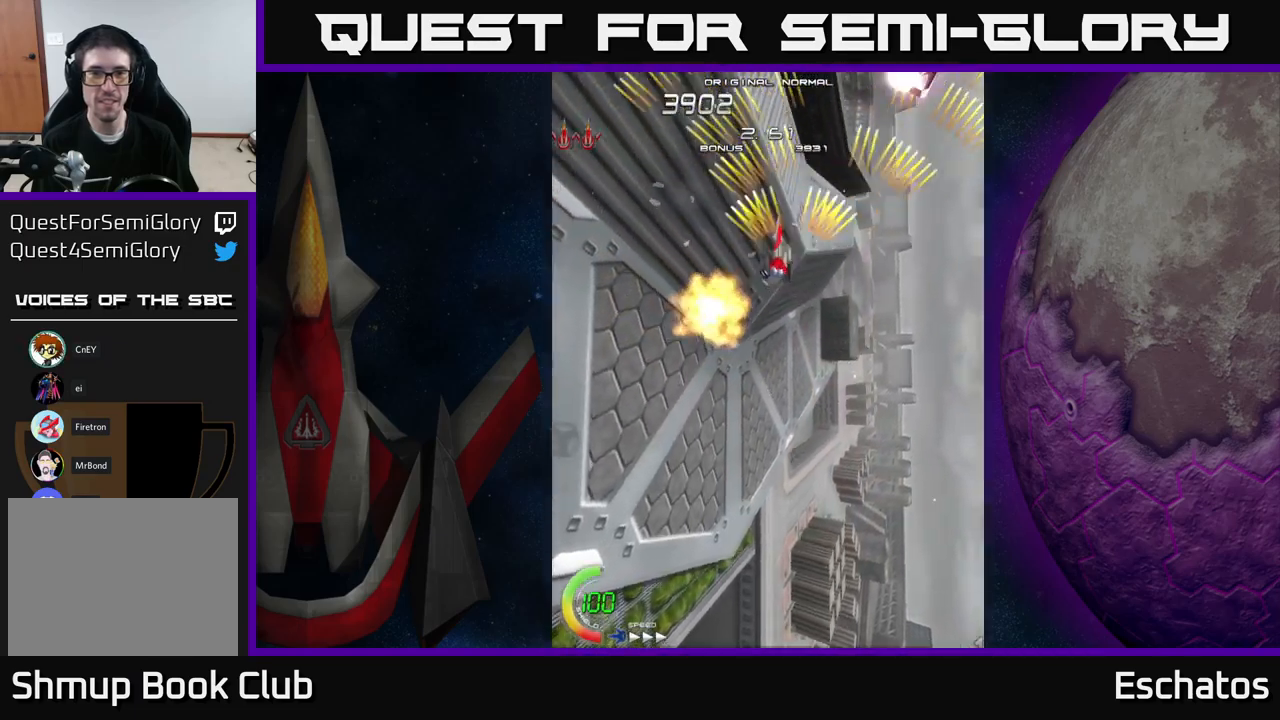
{"buttons": ["A", "DPAD_RIGHT"], "right_stick": "center", "events": [[167, "DPAD_LEFT", "up"], [234, "DPAD_RIGHT", "down"]]}
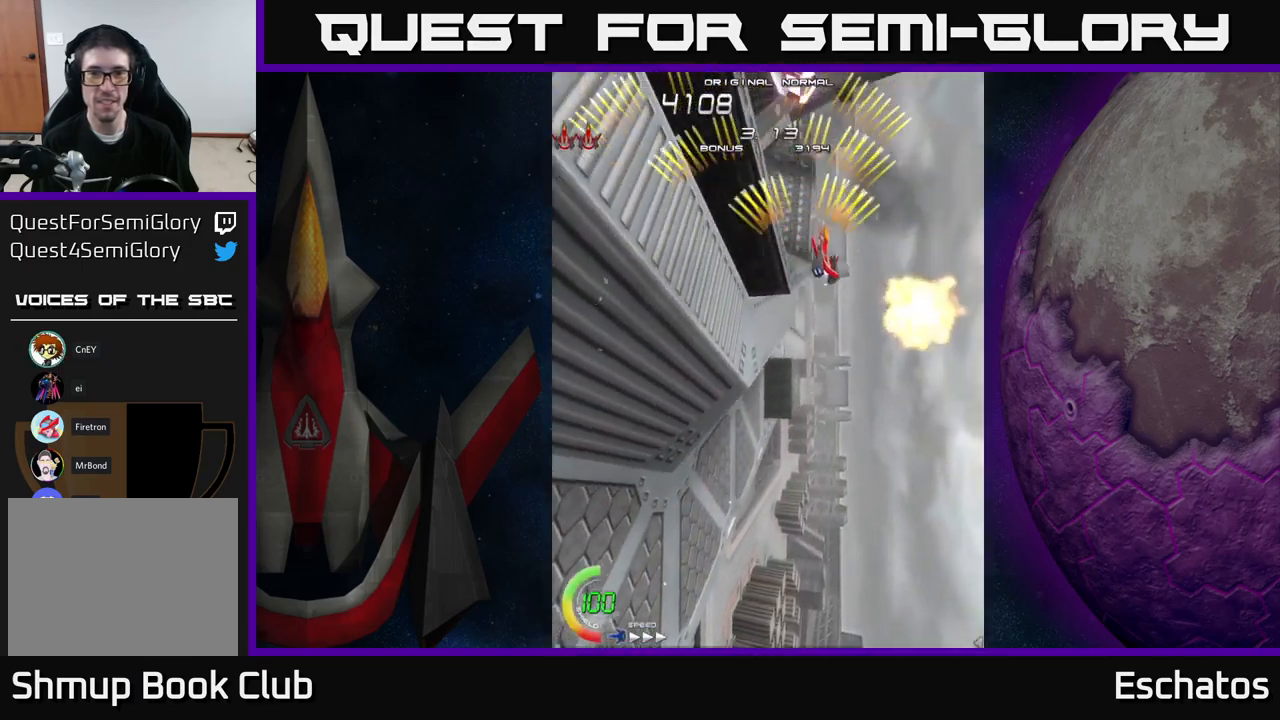
{"buttons": ["A"], "right_stick": "center", "events": [[67, "DPAD_RIGHT", "up"], [84, "DPAD_UP", "down"], [117, "DPAD_LEFT", "down"], [200, "DPAD_UP", "up"], [467, "DPAD_LEFT", "up"]]}
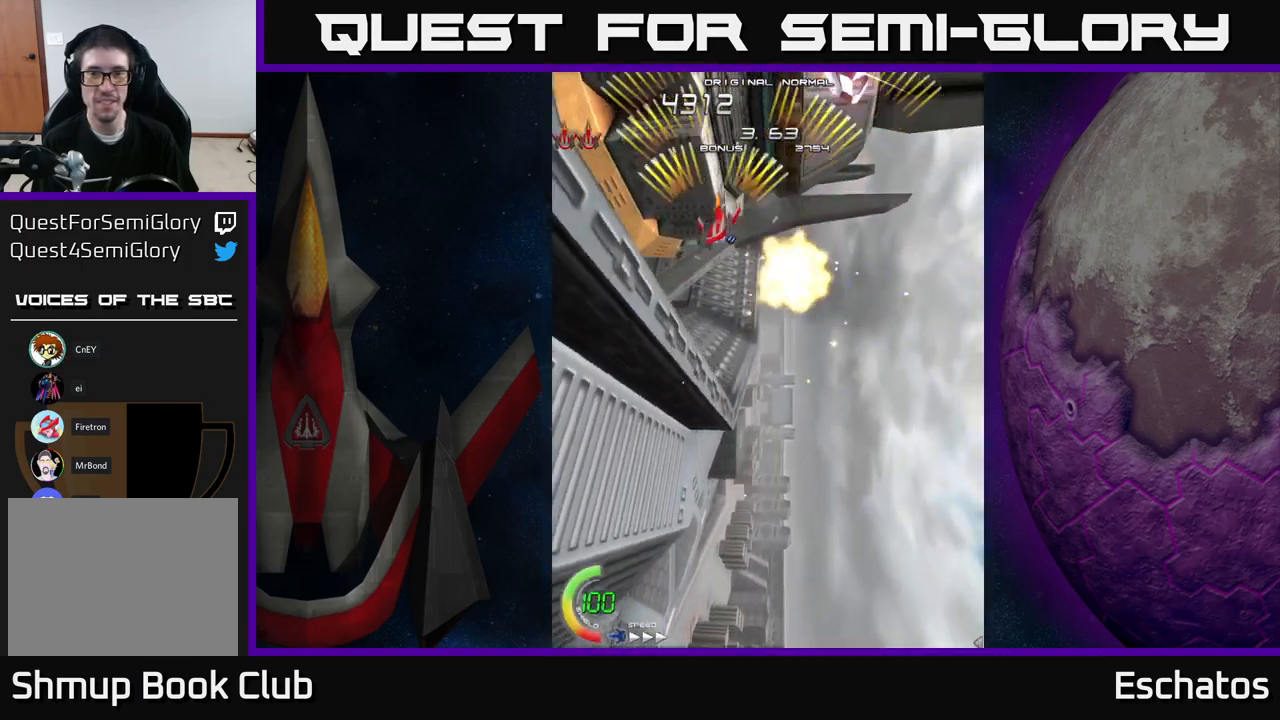
{"buttons": ["A", "DPAD_LEFT"], "right_stick": "center", "events": [[17, "DPAD_RIGHT", "down"], [350, "DPAD_RIGHT", "up"], [384, "DPAD_LEFT", "down"]]}
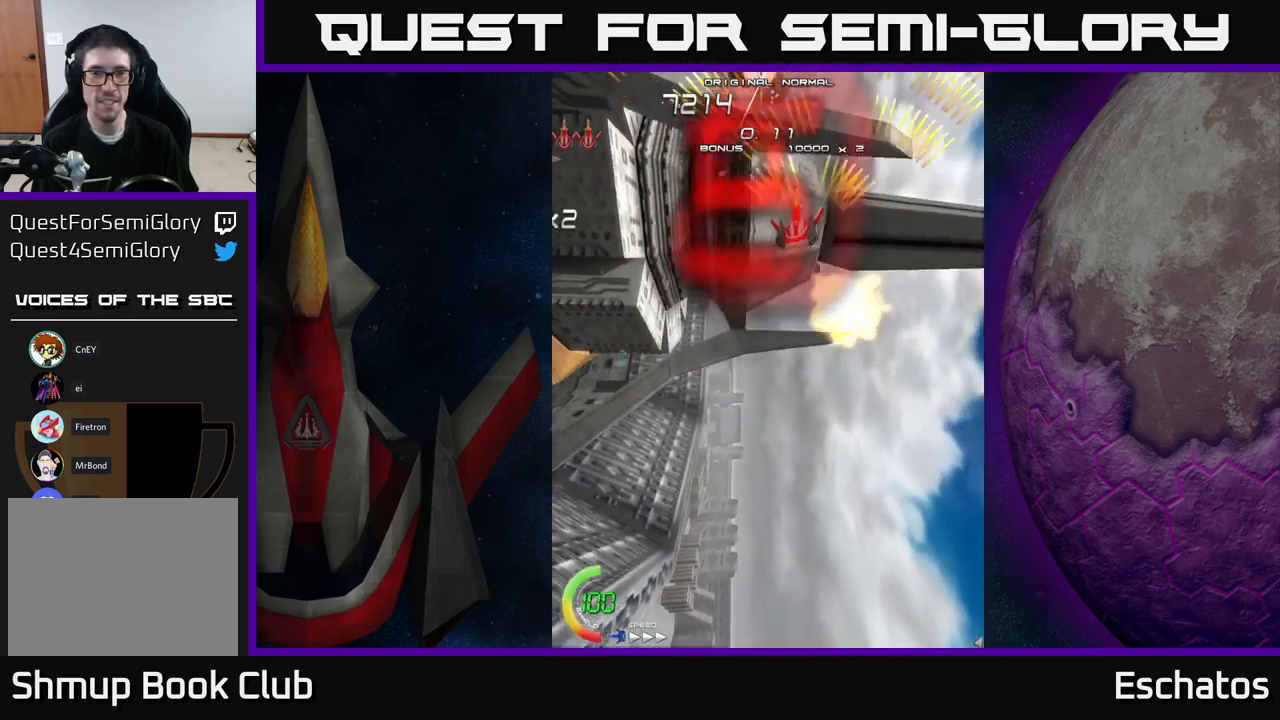
{"buttons": ["A", "DPAD_RIGHT"], "right_stick": "center", "events": [[217, "DPAD_LEFT", "up"], [267, "DPAD_RIGHT", "down"]]}
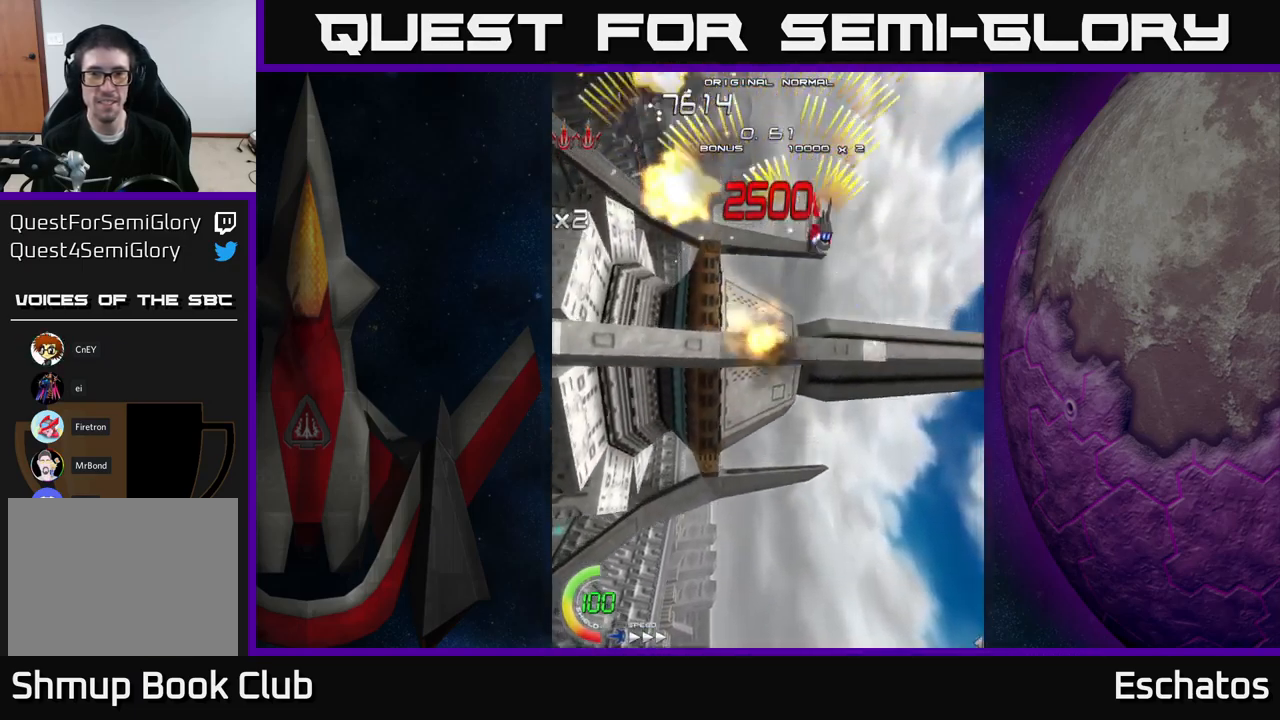
{"buttons": ["A", "DPAD_RIGHT"], "right_stick": "center", "events": [[67, "DPAD_RIGHT", "up"], [117, "DPAD_LEFT", "down"], [400, "DPAD_LEFT", "up"], [434, "DPAD_RIGHT", "down"]]}
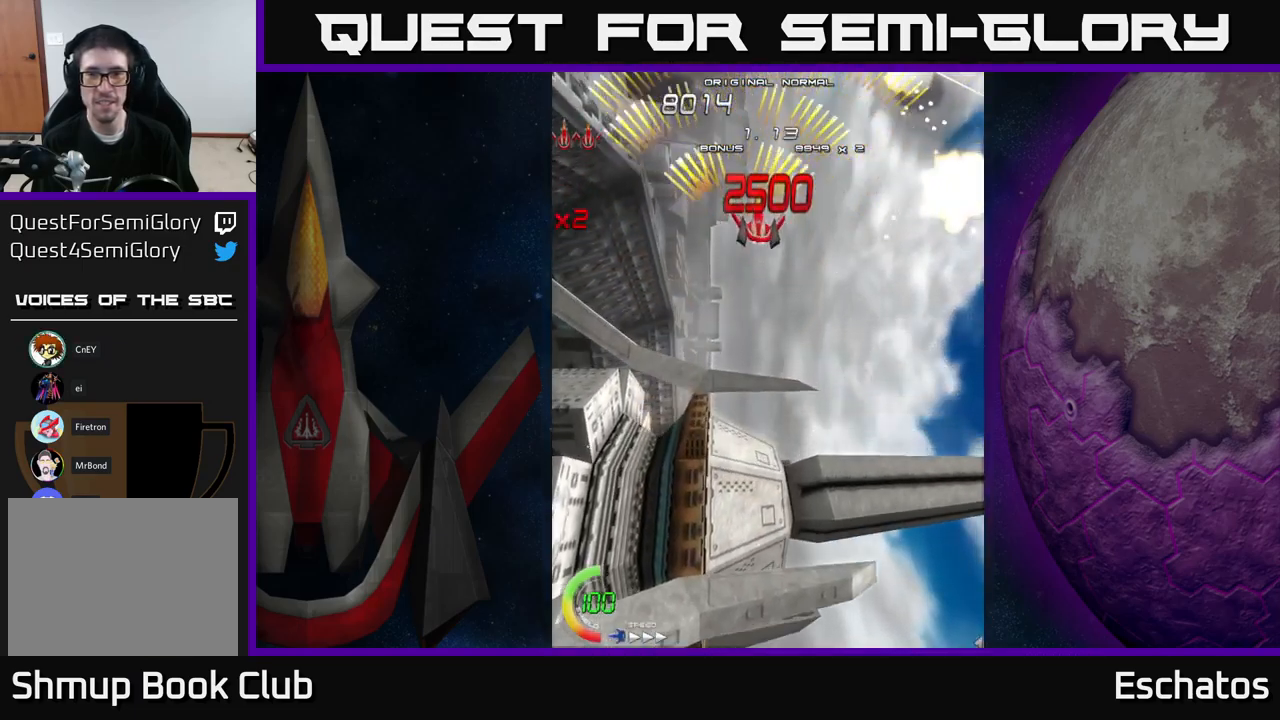
{"buttons": ["A", "DPAD_LEFT"], "right_stick": "center", "events": [[267, "DPAD_RIGHT", "up"], [317, "DPAD_LEFT", "down"]]}
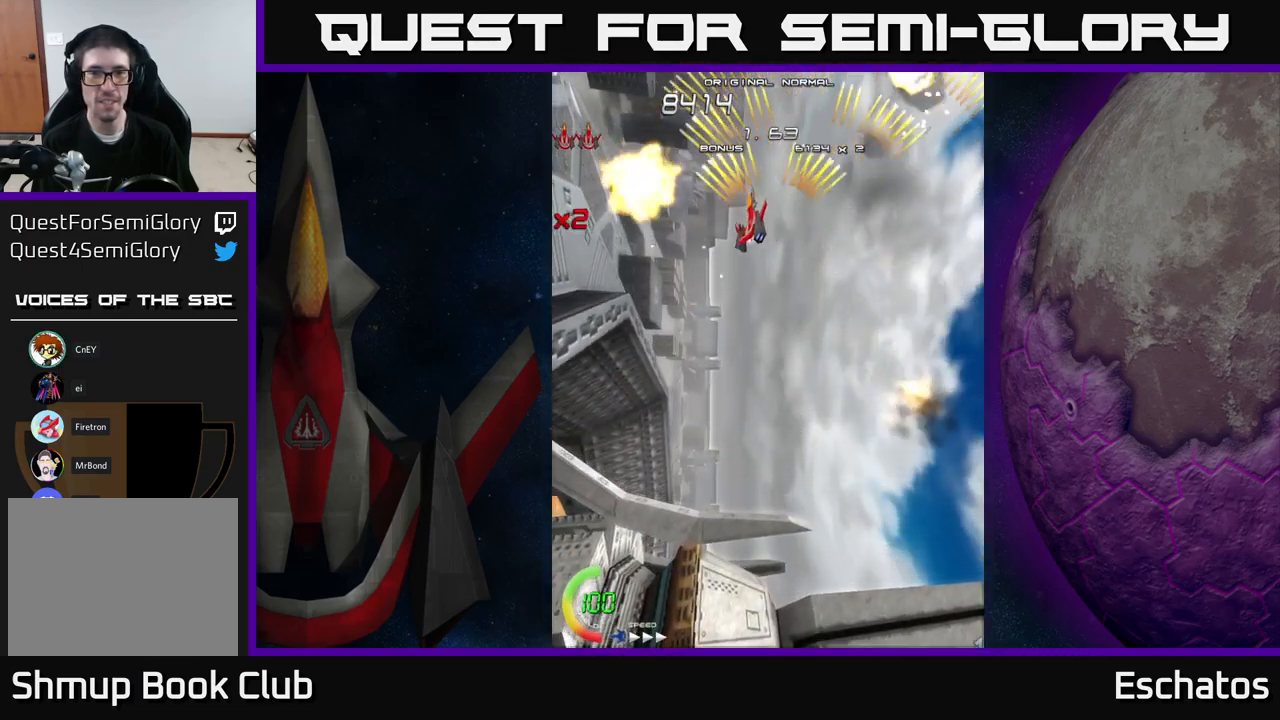
{"buttons": ["A"], "right_stick": "center", "events": [[117, "DPAD_LEFT", "up"], [134, "DPAD_DOWN", "down"], [150, "DPAD_RIGHT", "down"], [167, "DPAD_DOWN", "up"], [434, "DPAD_RIGHT", "up"]]}
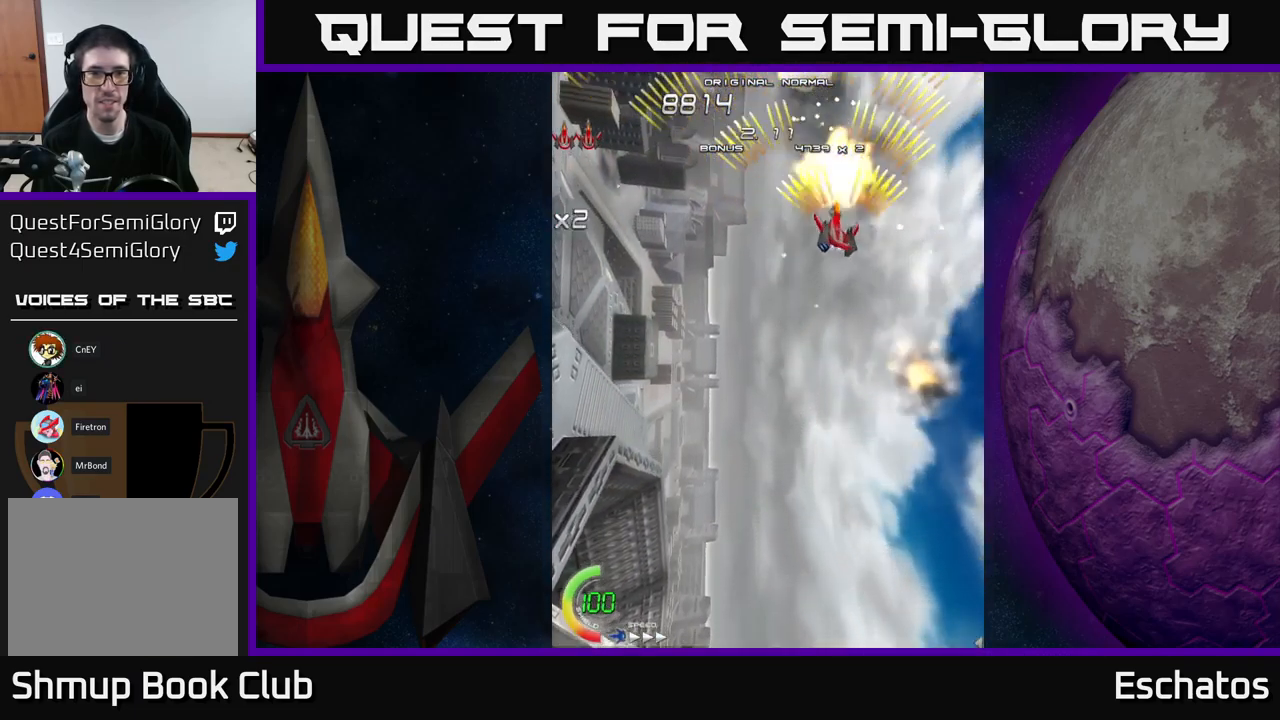
{"buttons": ["A", "DPAD_RIGHT"], "right_stick": "center", "events": [[17, "DPAD_LEFT", "down"], [300, "DPAD_LEFT", "up"], [350, "DPAD_RIGHT", "down"]]}
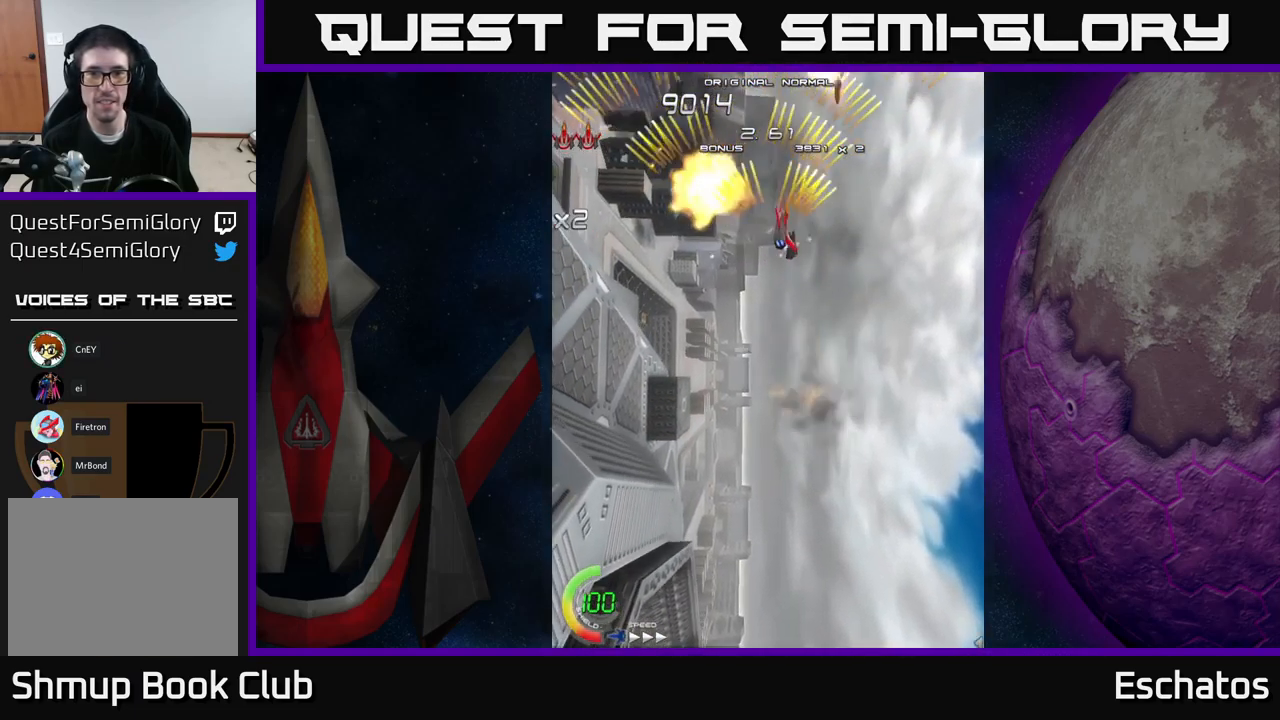
{"buttons": ["A", "DPAD_LEFT"], "right_stick": "center", "events": [[167, "DPAD_RIGHT", "up"], [217, "DPAD_LEFT", "down"]]}